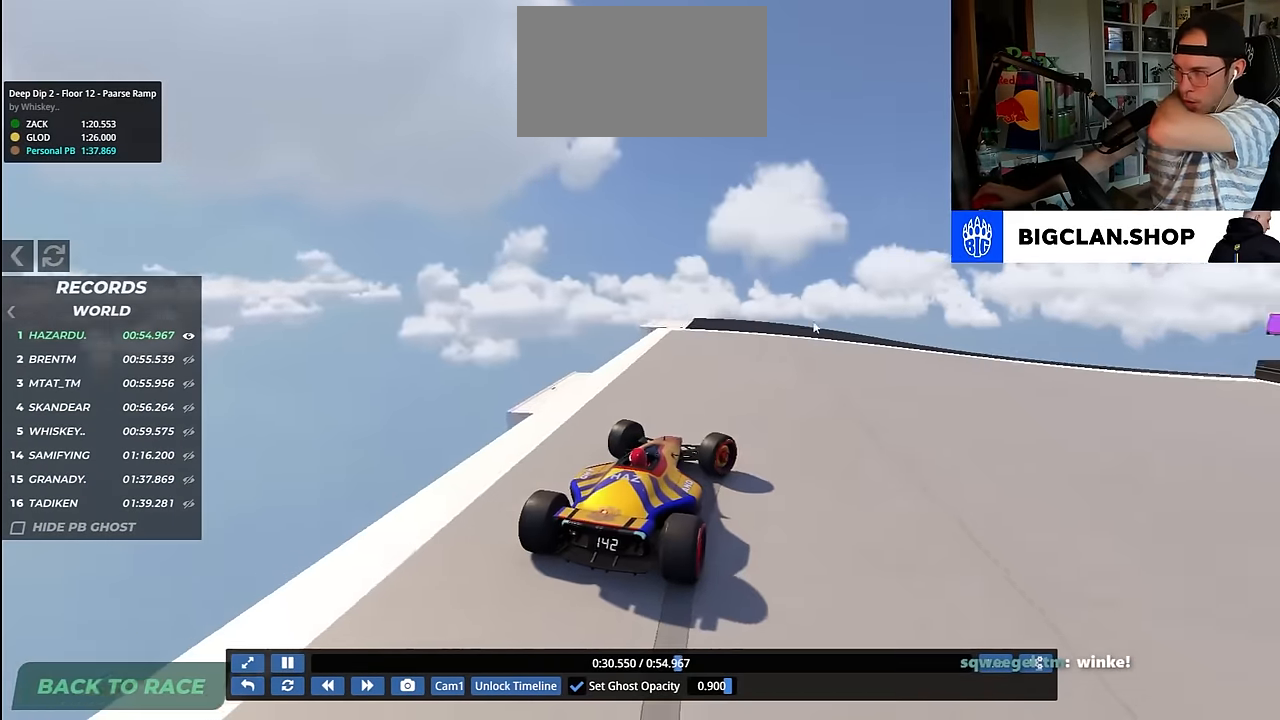
Gameplay with keyboard; each line is a JSON object with the keys held at the frame after it. "events" lists presses ("down") and releases ("up") of "down", "left", "right" and "up" between this image and that frame as [ms after this image, input, new state], when the widget could be followed in between. No other keys are recorded. Mouse input is not recorded.
{"keys": ["right", "up"], "events": []}
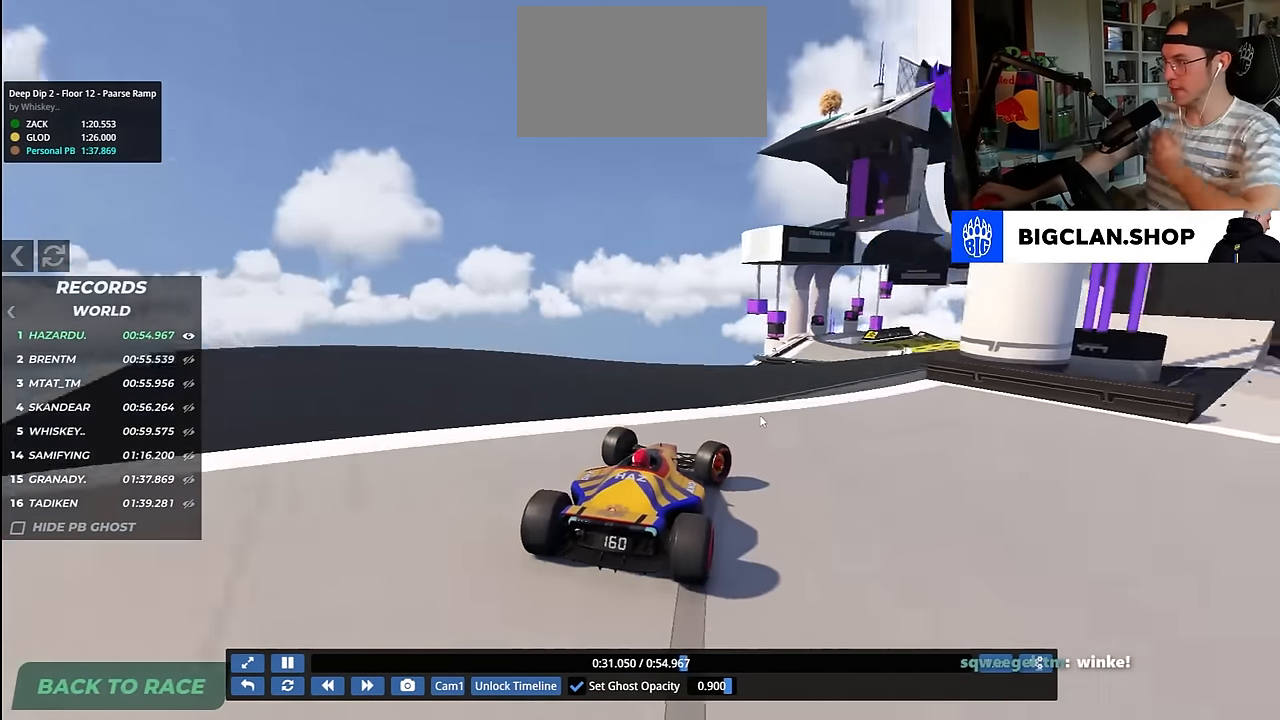
{"keys": ["up"], "events": [[133, "right", "up"]]}
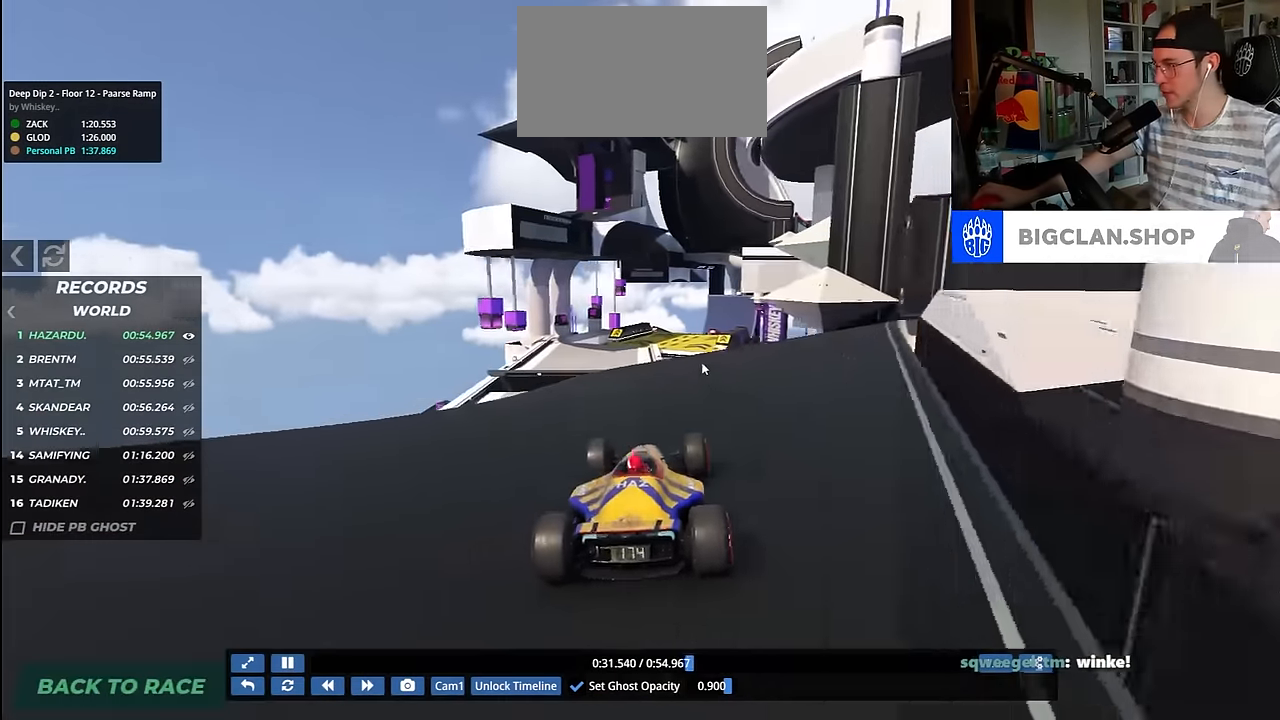
{"keys": ["up"], "events": [[267, "left", "down"], [417, "left", "up"]]}
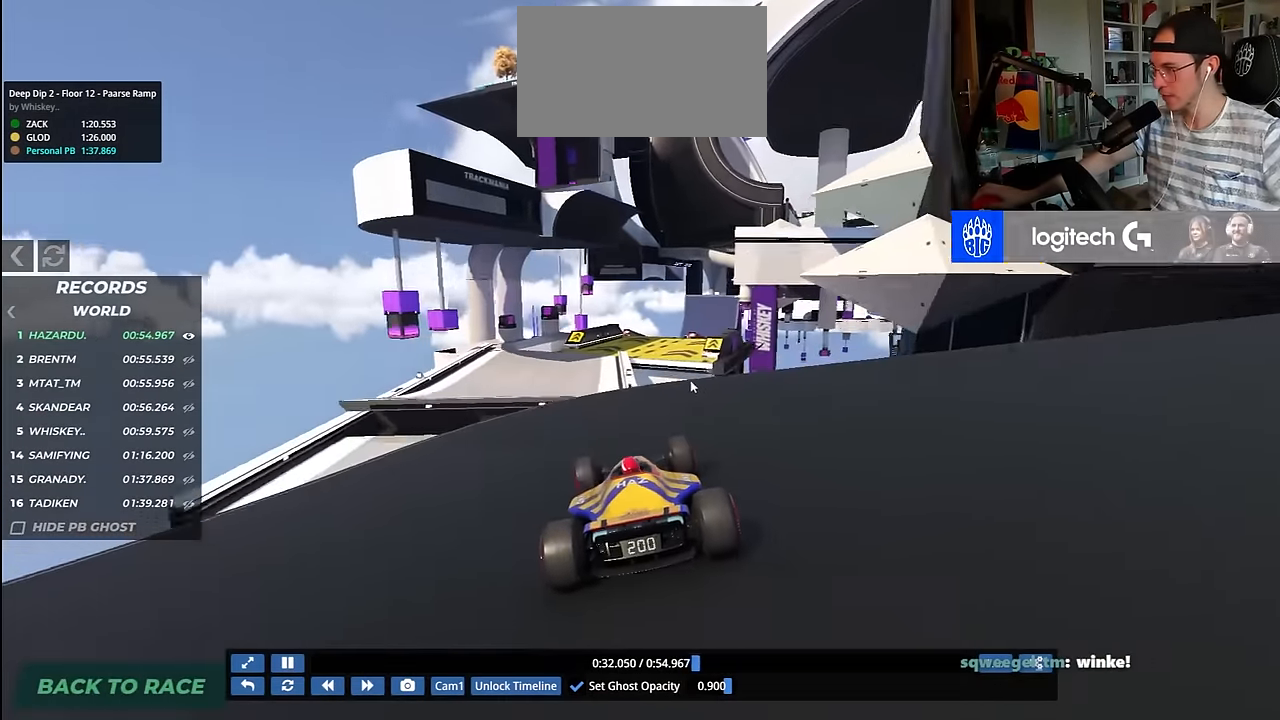
{"keys": ["up"], "events": []}
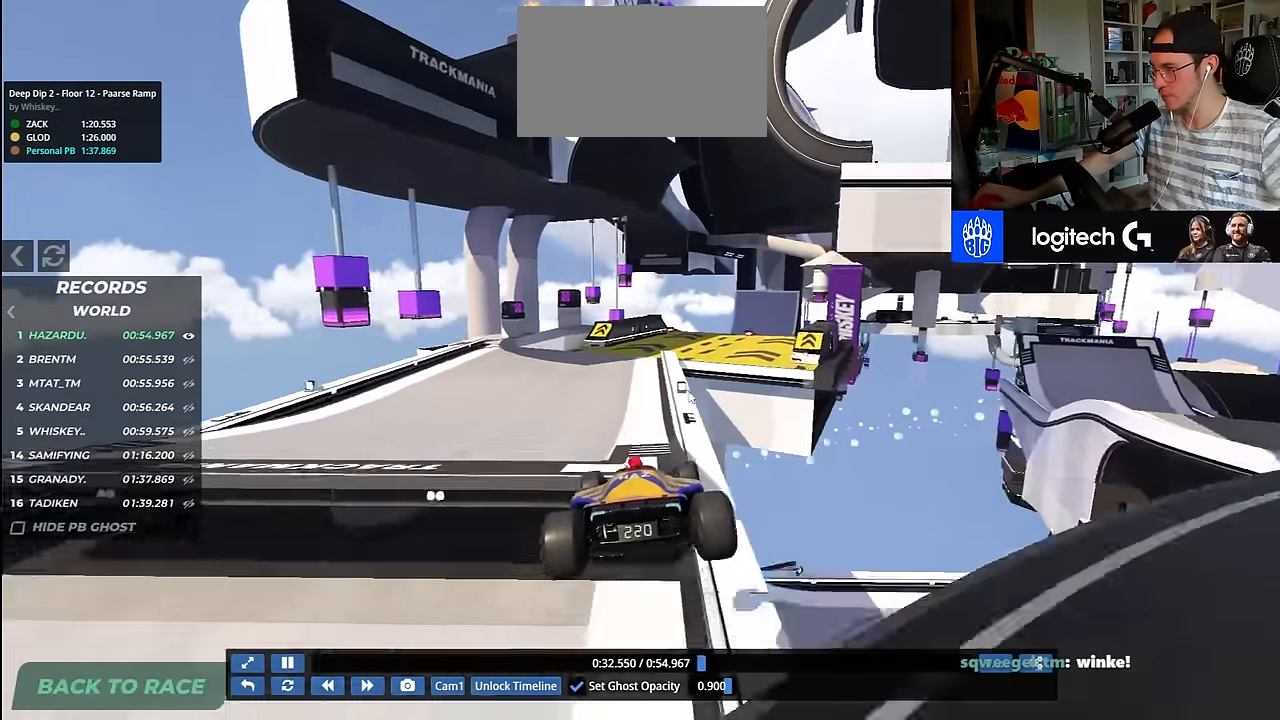
{"keys": ["right", "up"], "events": [[100, "left", "down"], [233, "left", "up"], [367, "right", "down"]]}
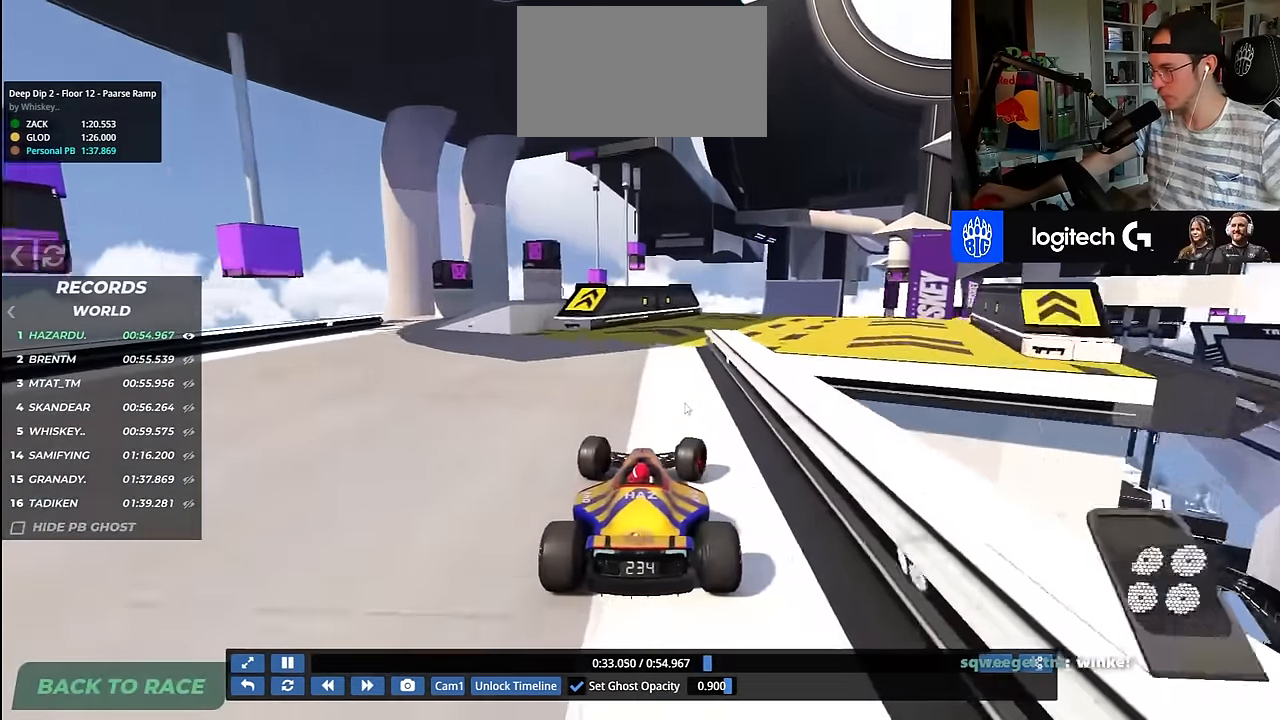
{"keys": ["left", "up"], "events": [[283, "right", "up"], [400, "left", "down"]]}
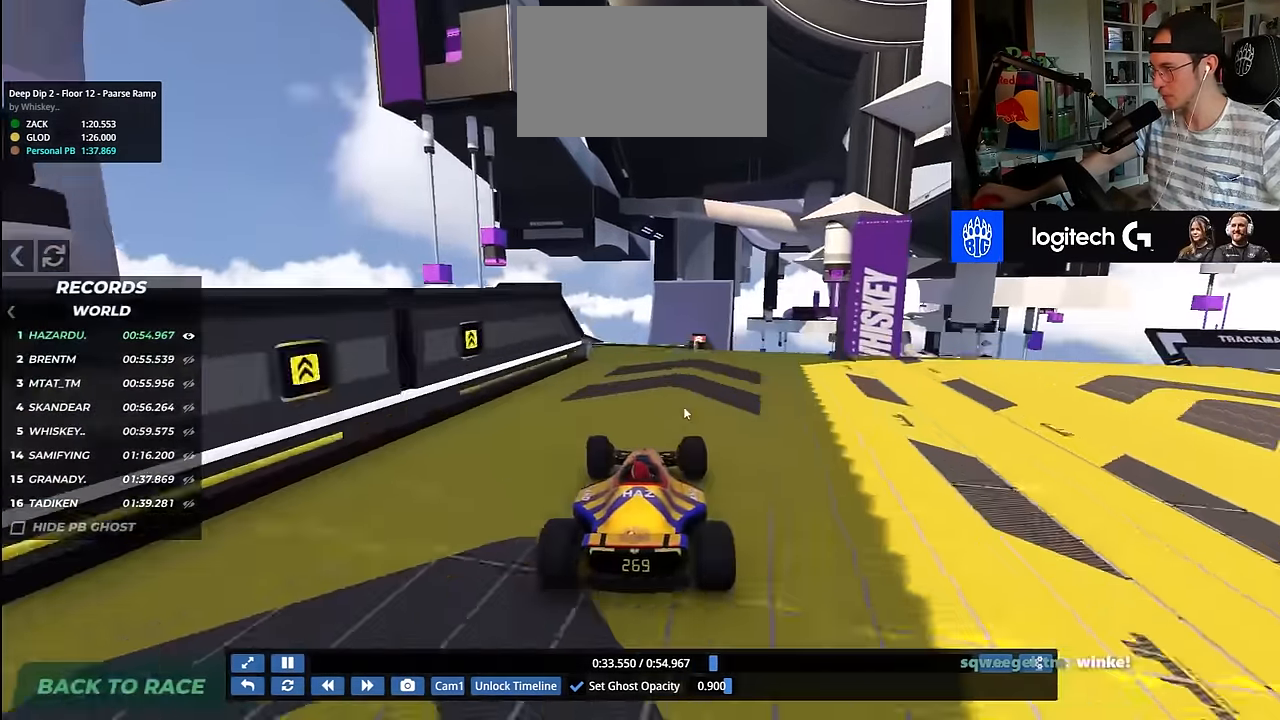
{"keys": ["left", "up"], "events": [[33, "left", "up"], [167, "right", "down"], [233, "right", "up"], [467, "left", "down"]]}
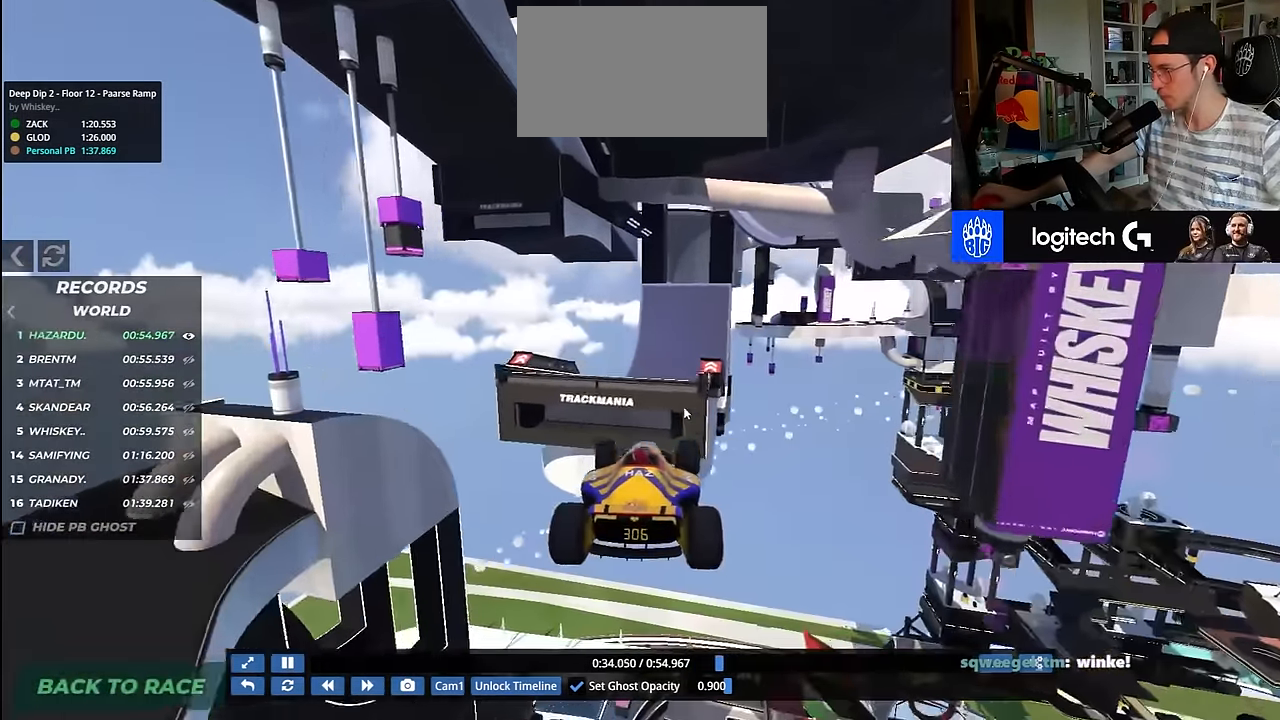
{"keys": ["left", "up"], "events": []}
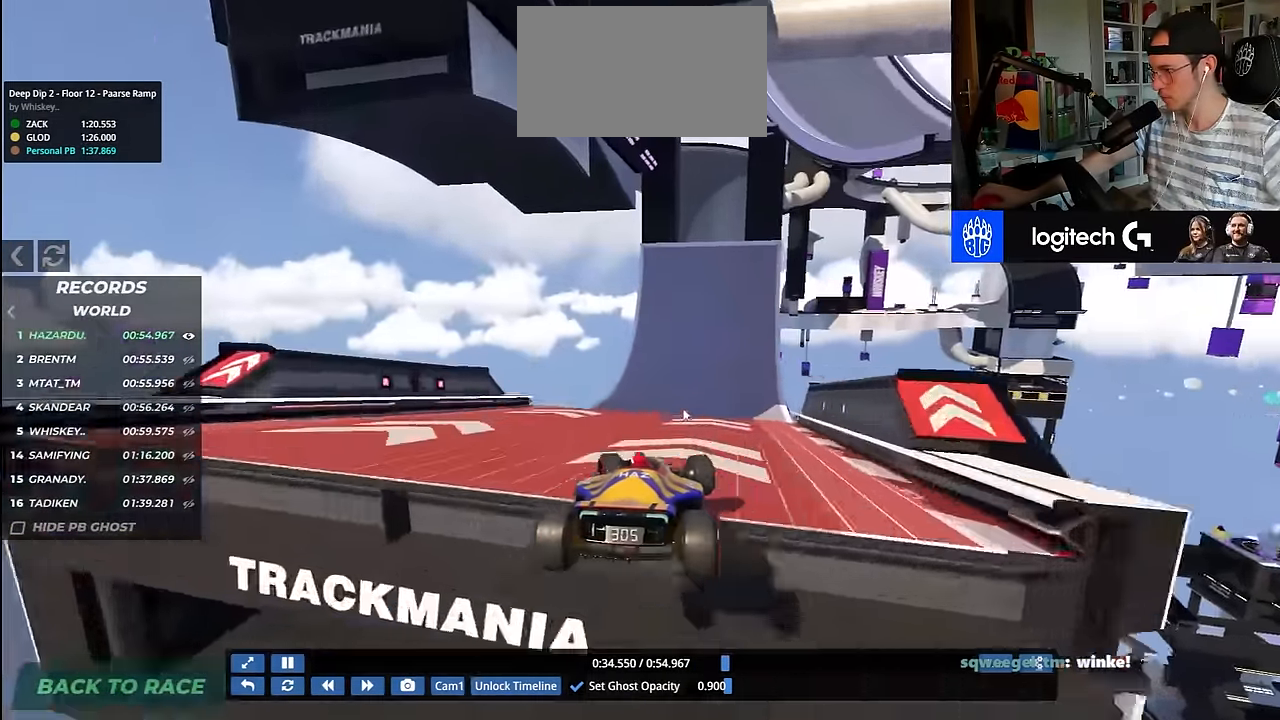
{"keys": ["up"], "events": [[83, "left", "up"]]}
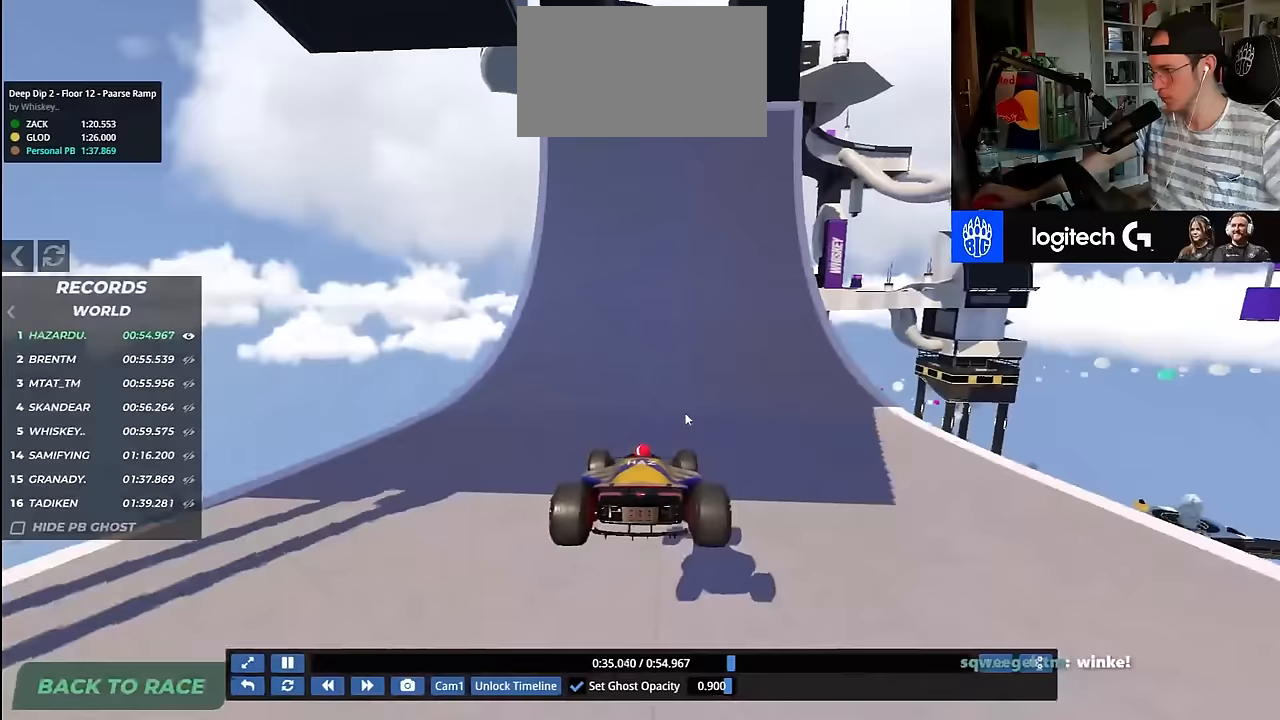
{"keys": ["up"], "events": [[417, "right", "down"], [500, "right", "up"]]}
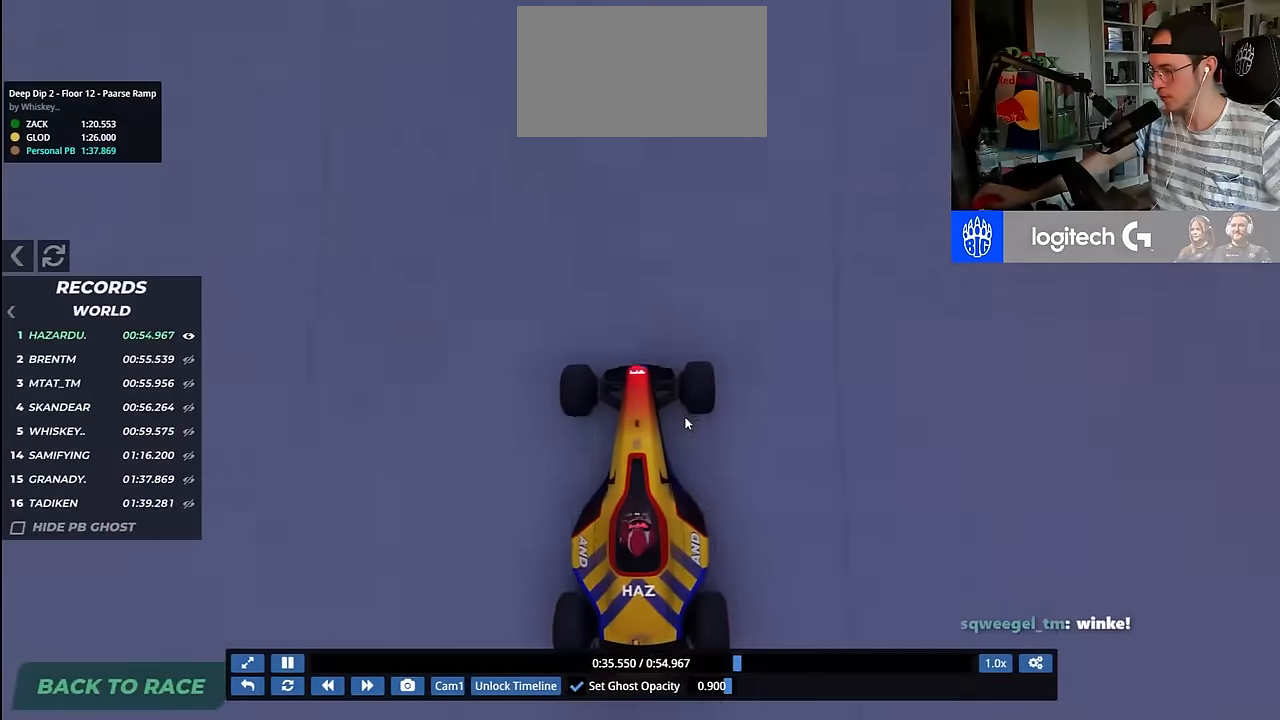
{"keys": ["up"], "events": []}
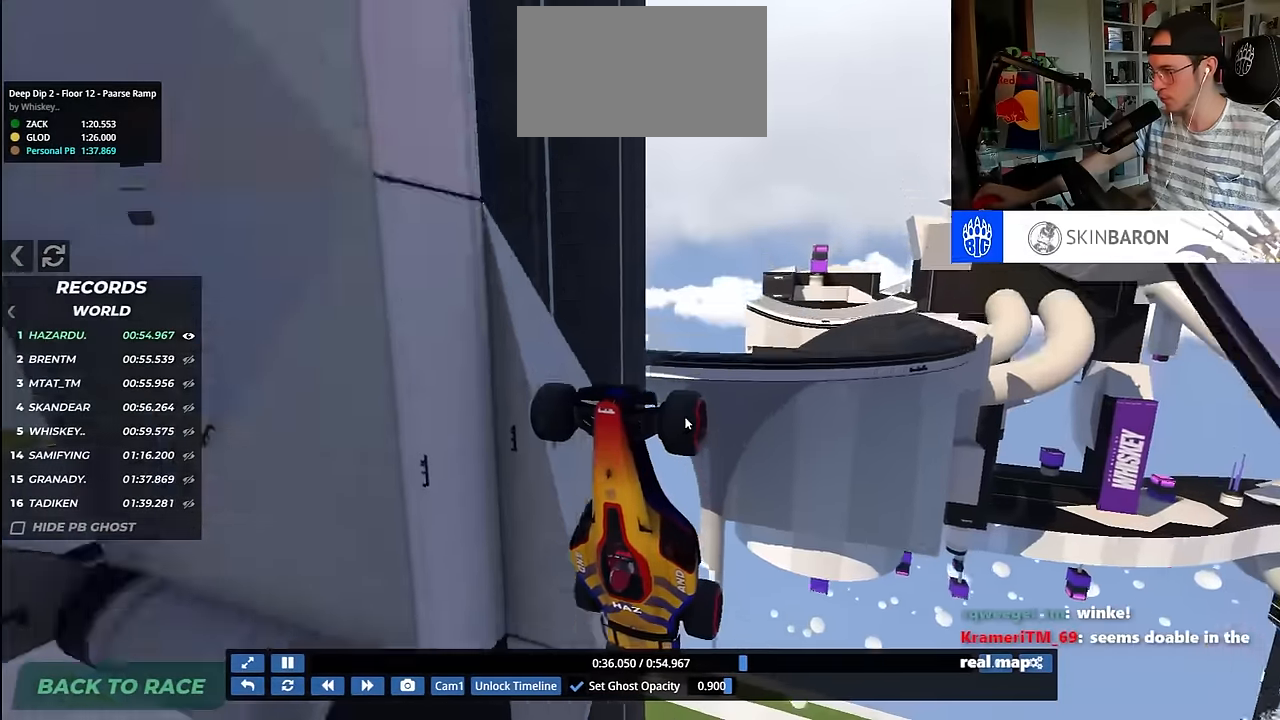
{"keys": ["up"], "events": []}
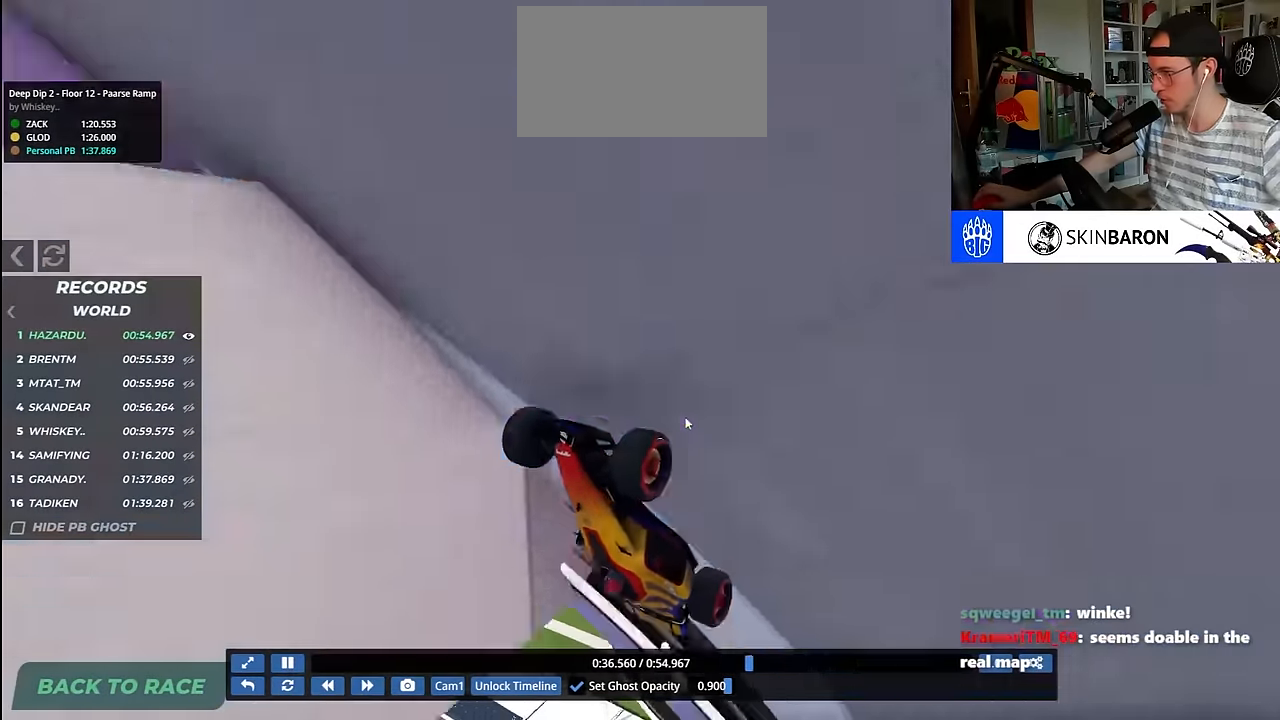
{"keys": ["up"], "events": [[367, "right", "down"], [500, "right", "up"]]}
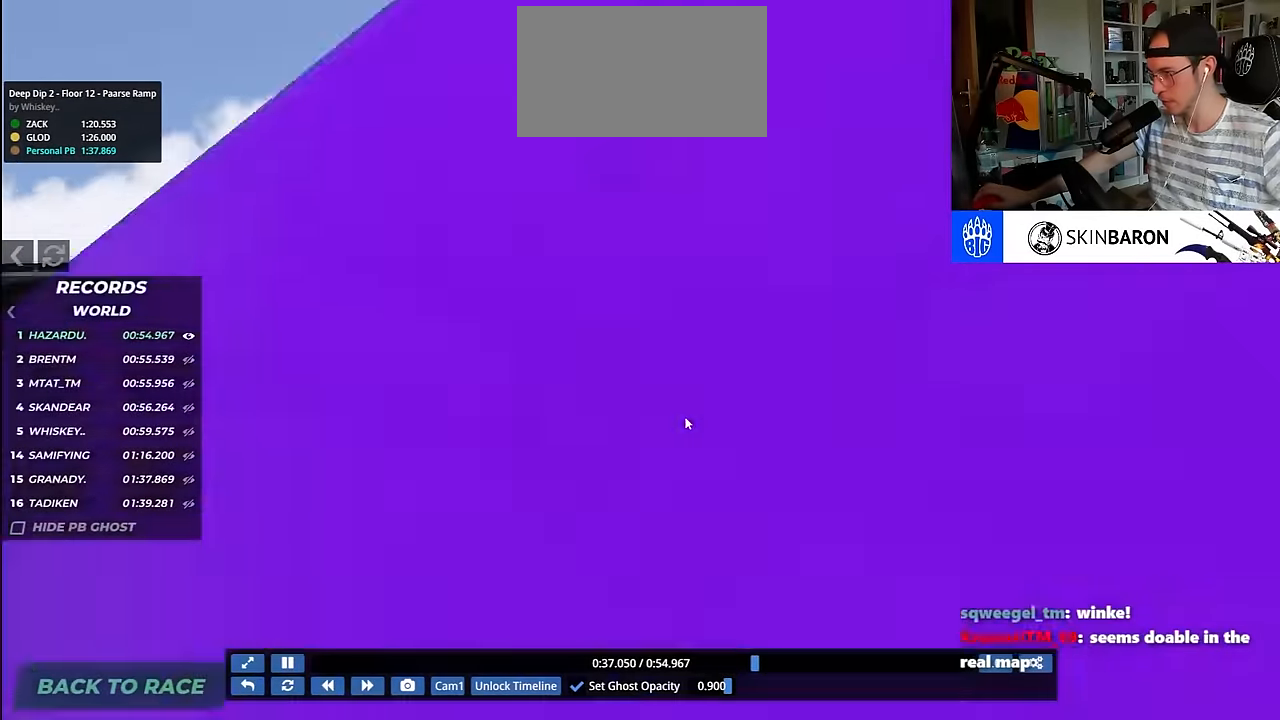
{"keys": ["up"], "events": [[367, "right", "down"], [433, "right", "up"]]}
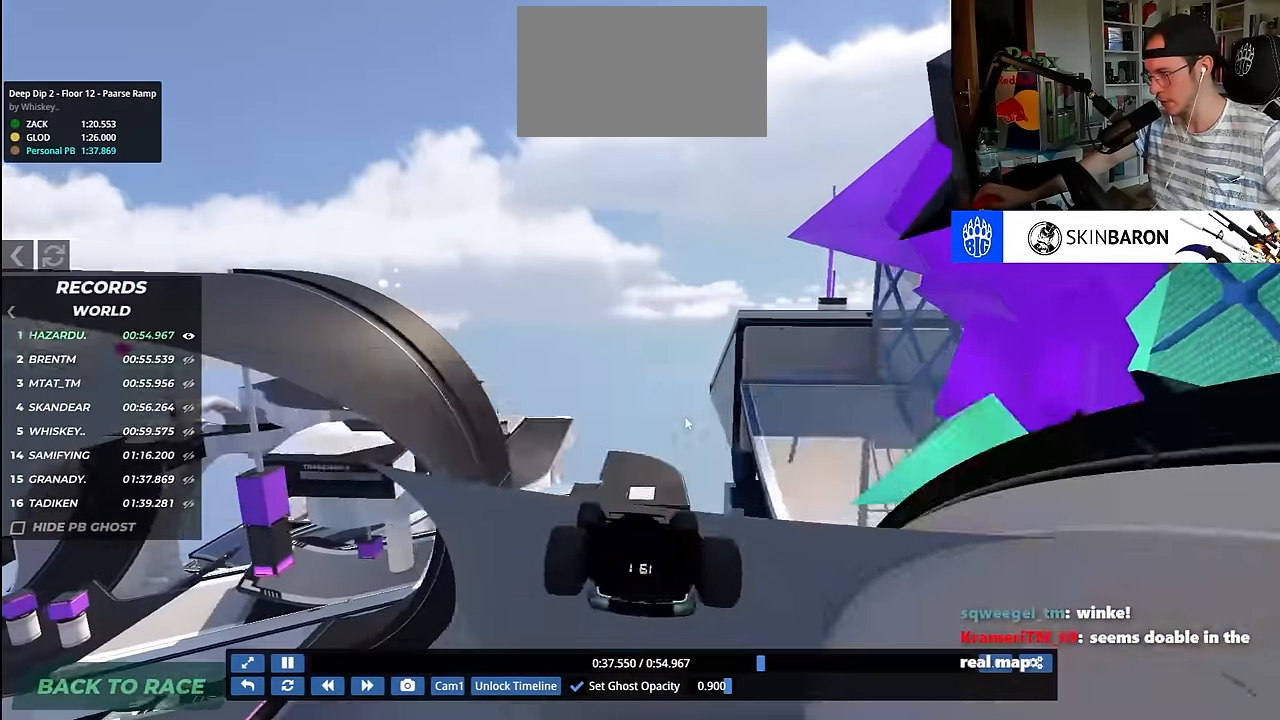
{"keys": ["up"], "events": [[167, "right", "down"], [250, "right", "up"]]}
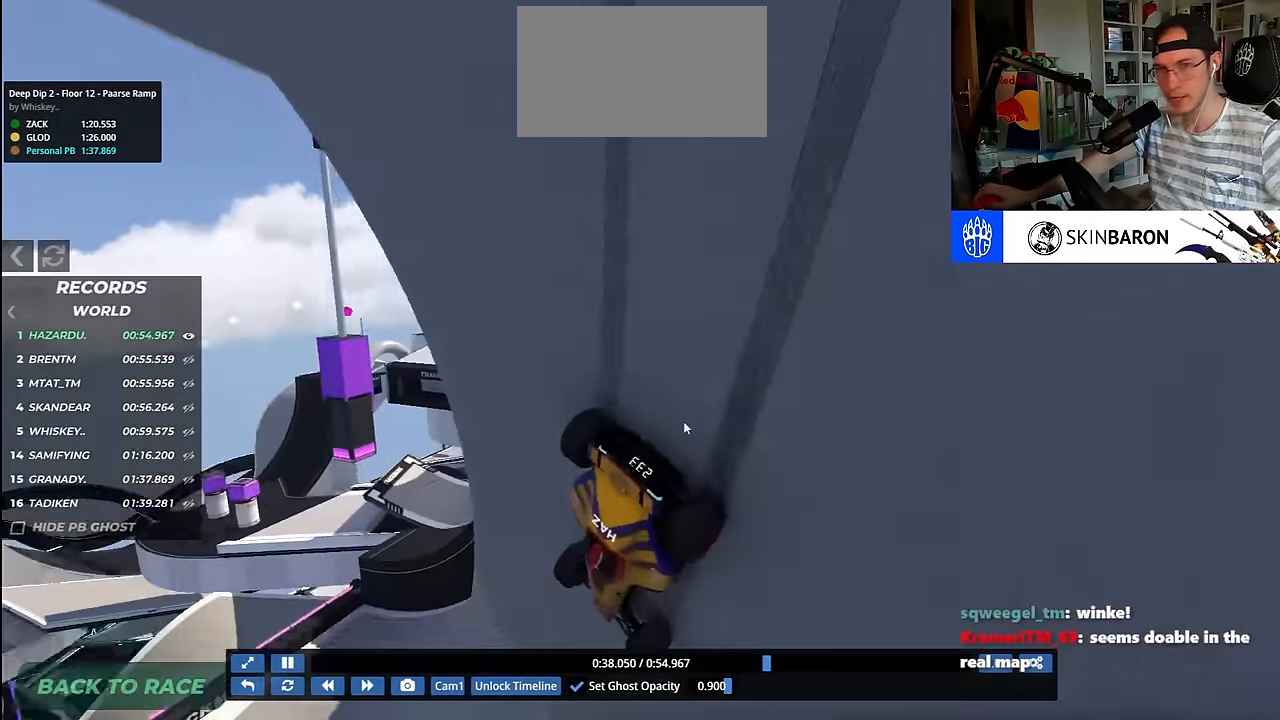
{"keys": ["right", "up"], "events": [[433, "right", "down"]]}
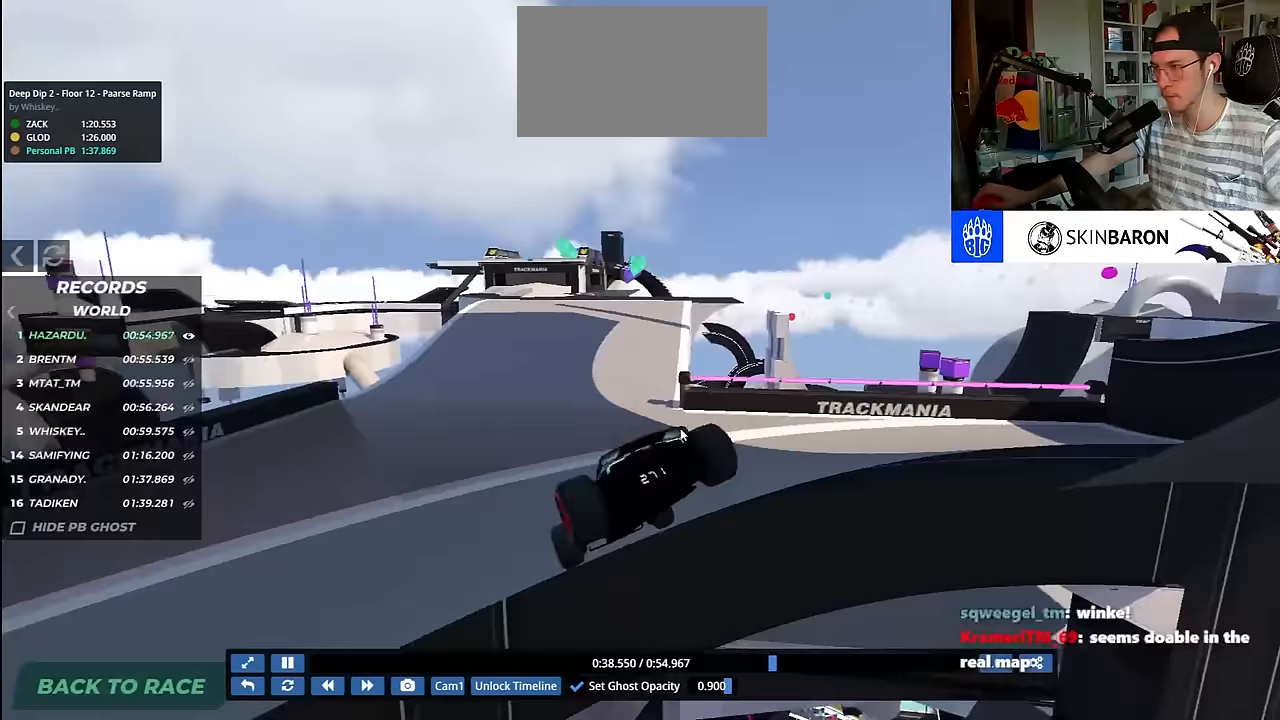
{"keys": ["up"], "events": [[250, "right", "up"]]}
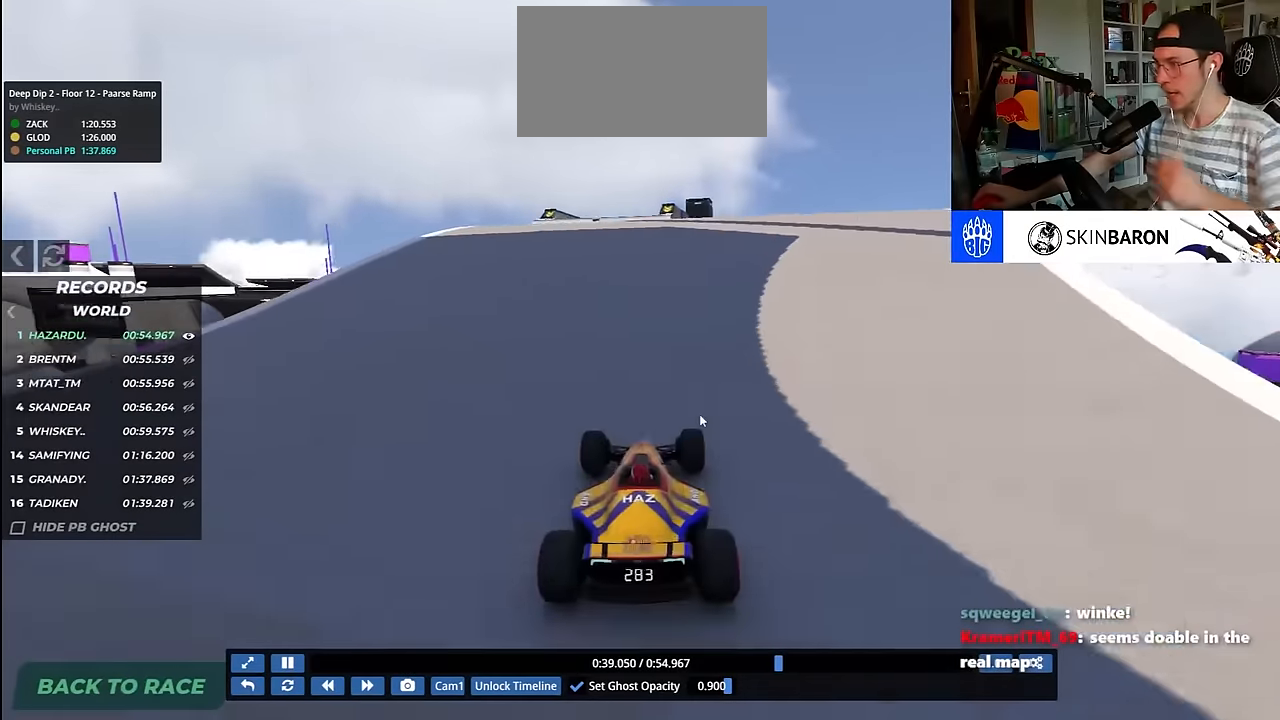
{"keys": ["right", "up"], "events": [[117, "left", "down"], [233, "left", "up"], [317, "right", "down"]]}
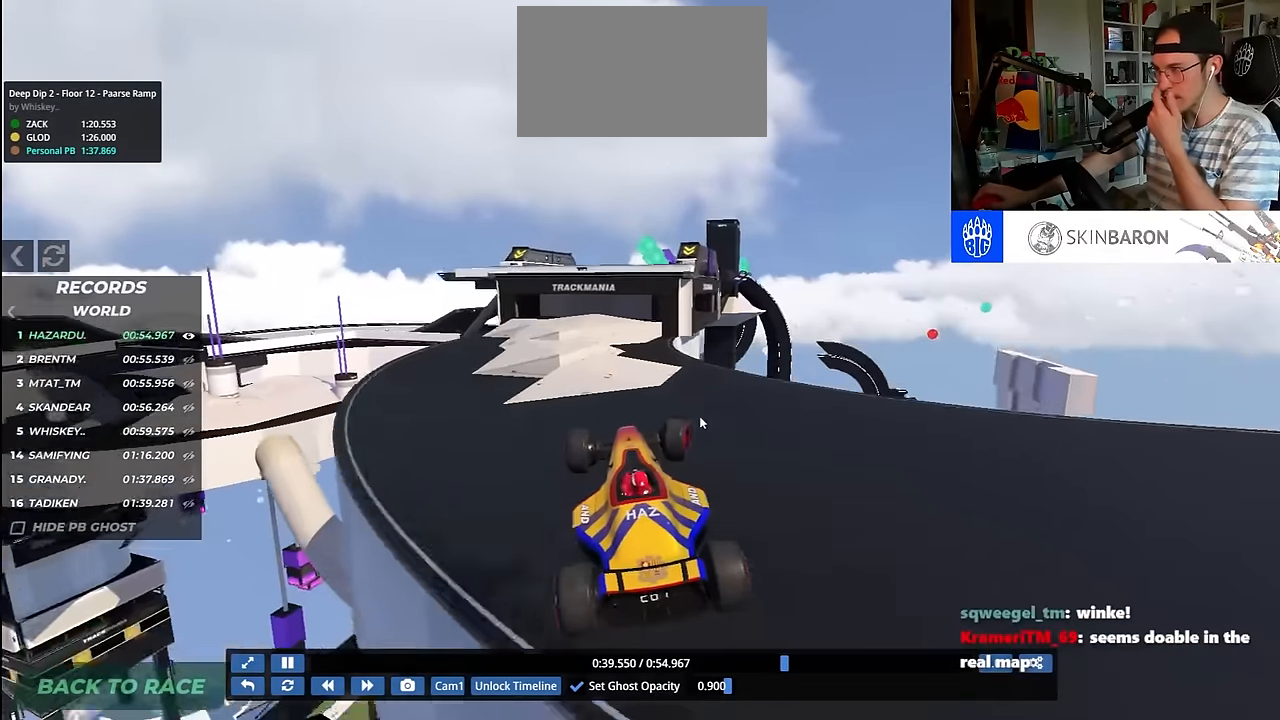
{"keys": ["right", "up"], "events": []}
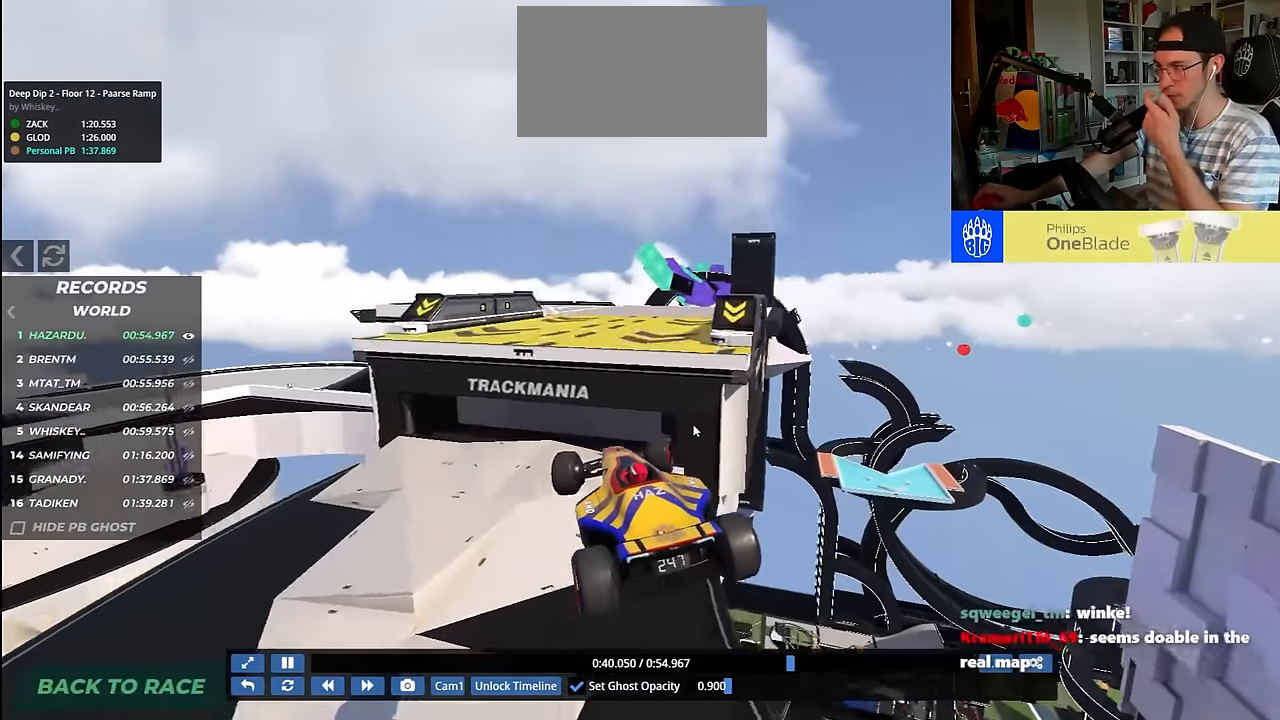
{"keys": ["left", "up"], "events": [[167, "down", "down"], [217, "down", "up"], [233, "right", "up"], [417, "left", "down"]]}
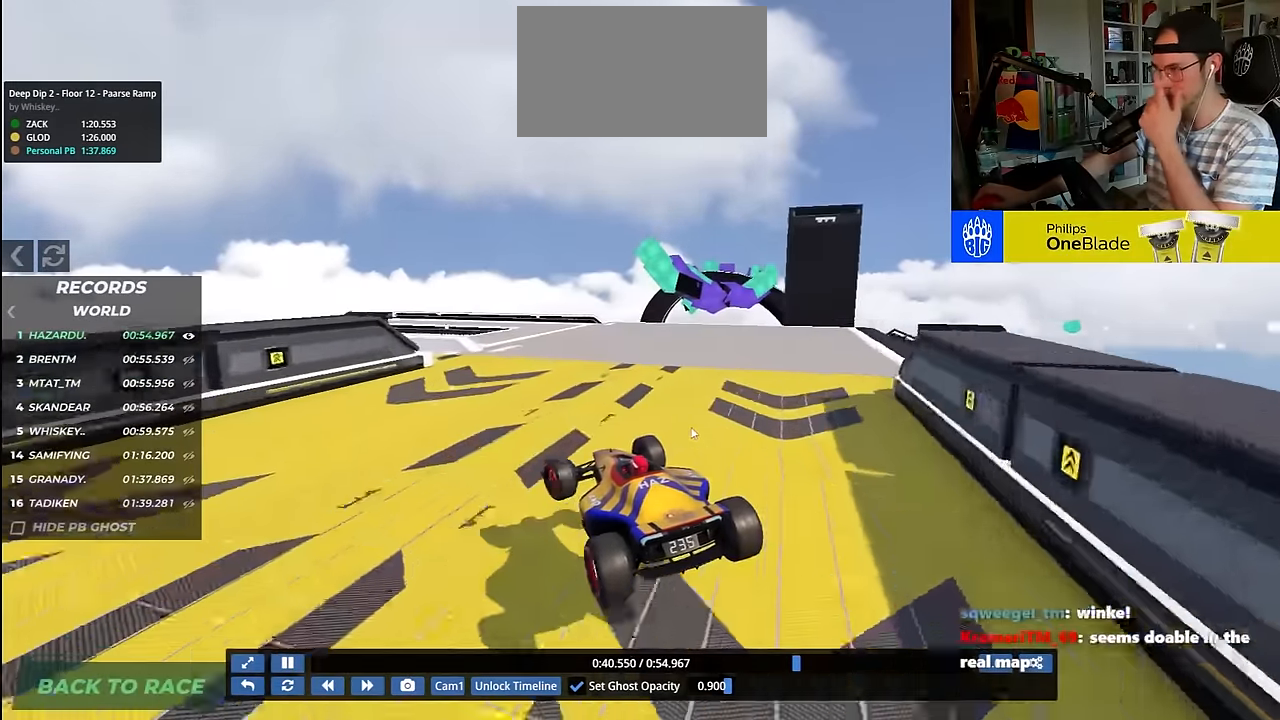
{"keys": ["left"], "events": [[267, "up", "up"]]}
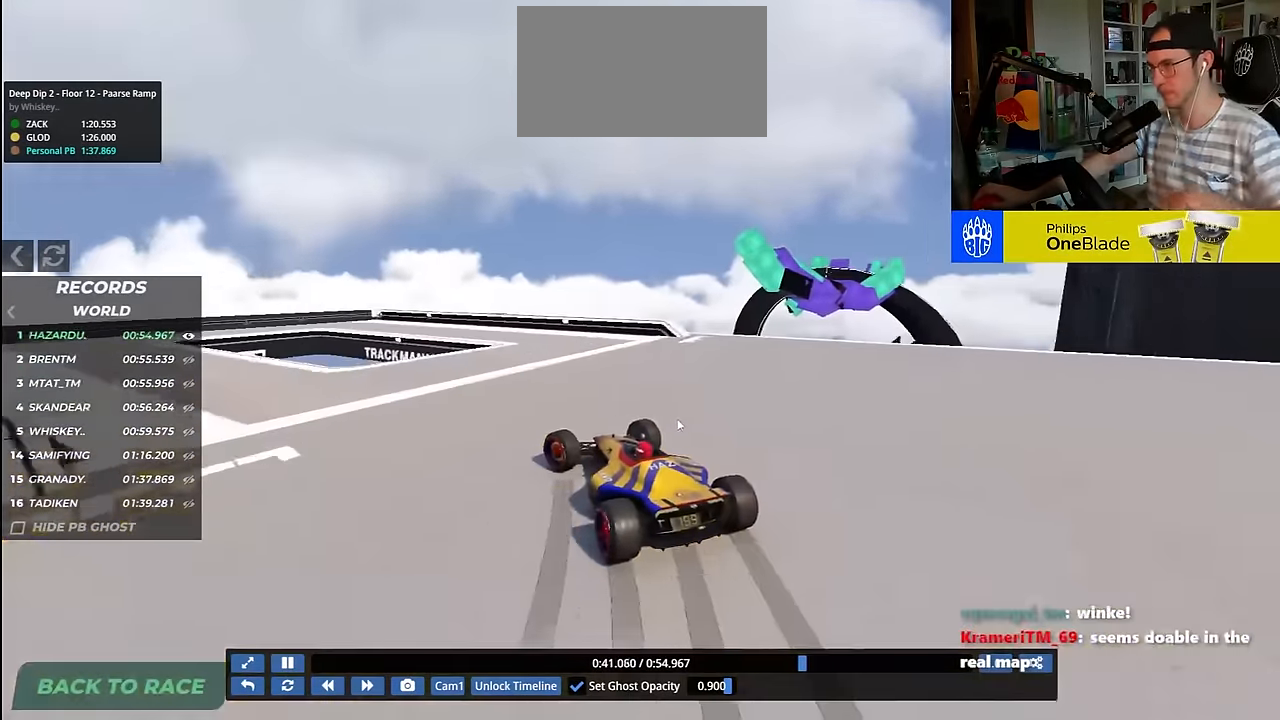
{"keys": ["up"], "events": [[267, "up", "down"], [350, "left", "up"], [367, "right", "down"], [433, "right", "up"]]}
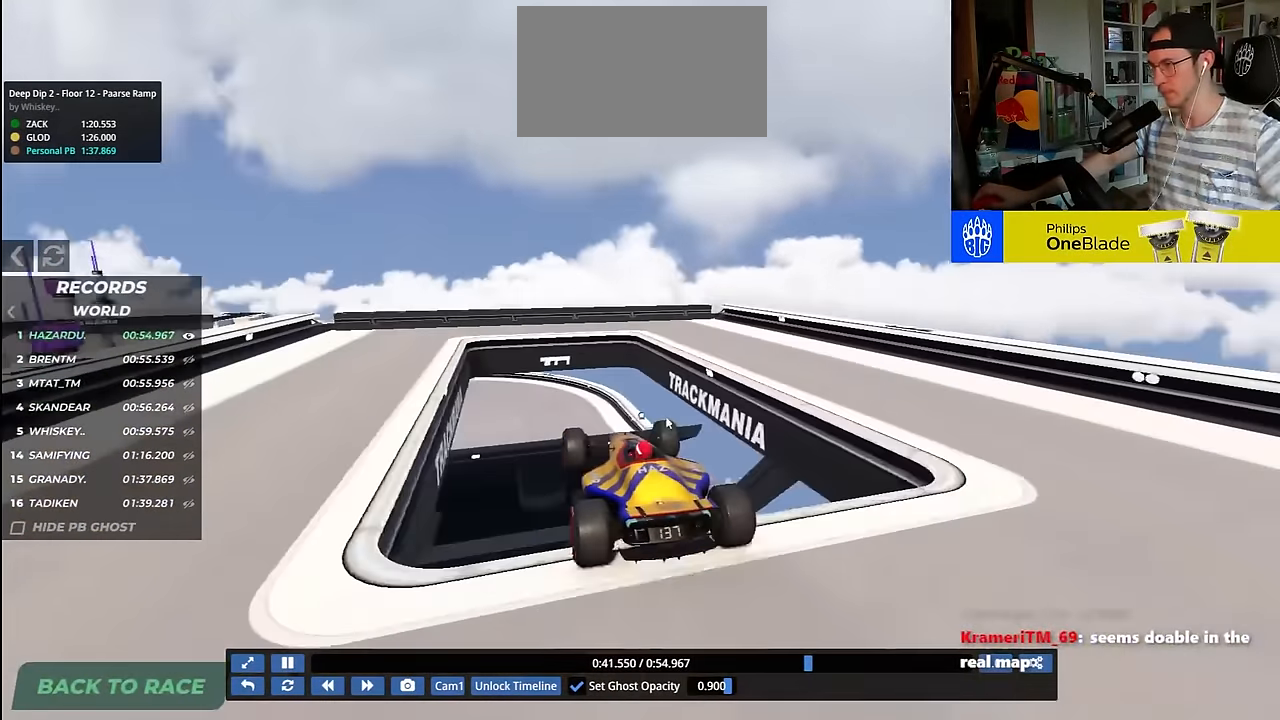
{"keys": ["right", "up"], "events": [[100, "up", "up"], [117, "right", "down"], [217, "up", "down"]]}
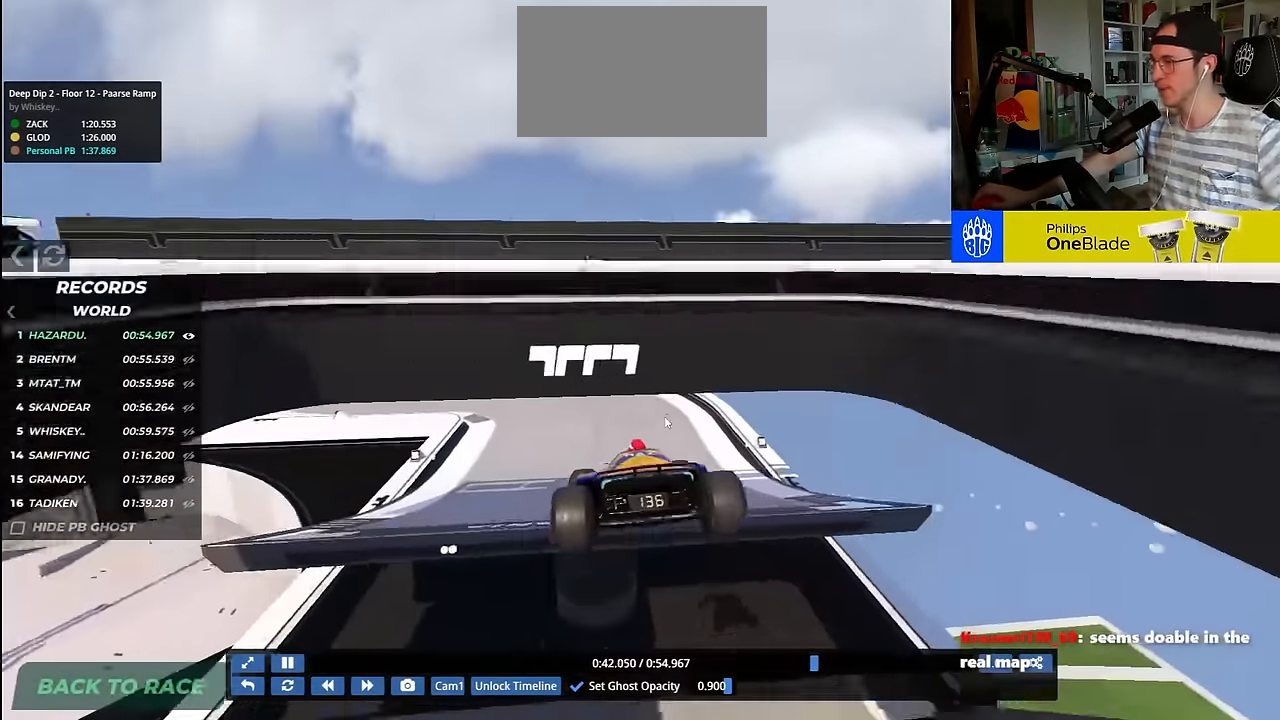
{"keys": ["left", "up"], "events": [[217, "right", "up"], [233, "left", "down"]]}
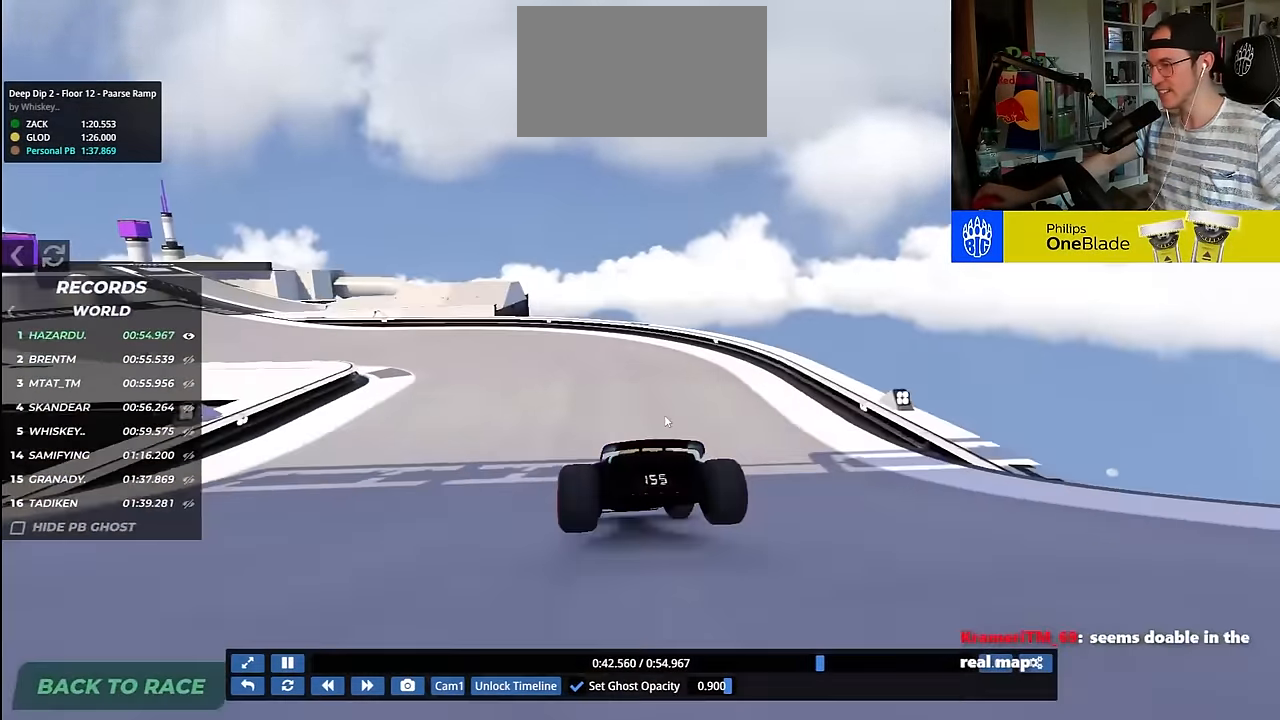
{"keys": ["left", "up"], "events": []}
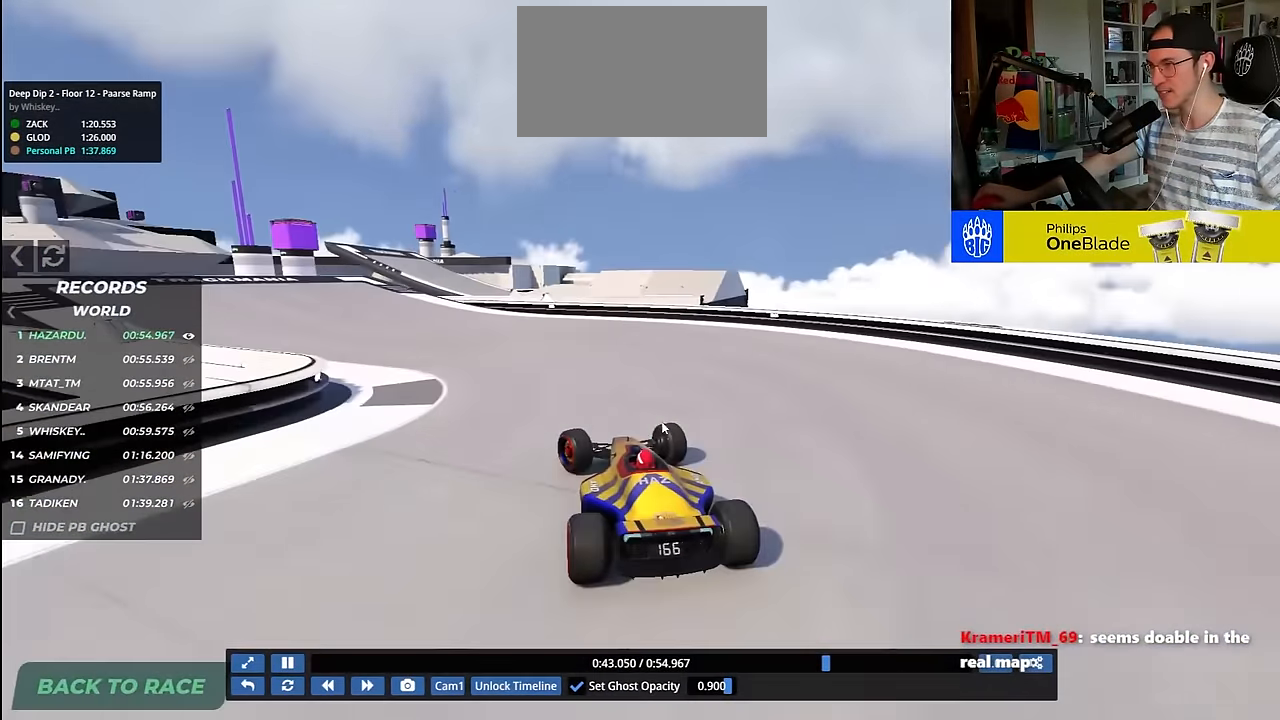
{"keys": ["right", "up"], "events": [[250, "left", "up"], [367, "right", "down"]]}
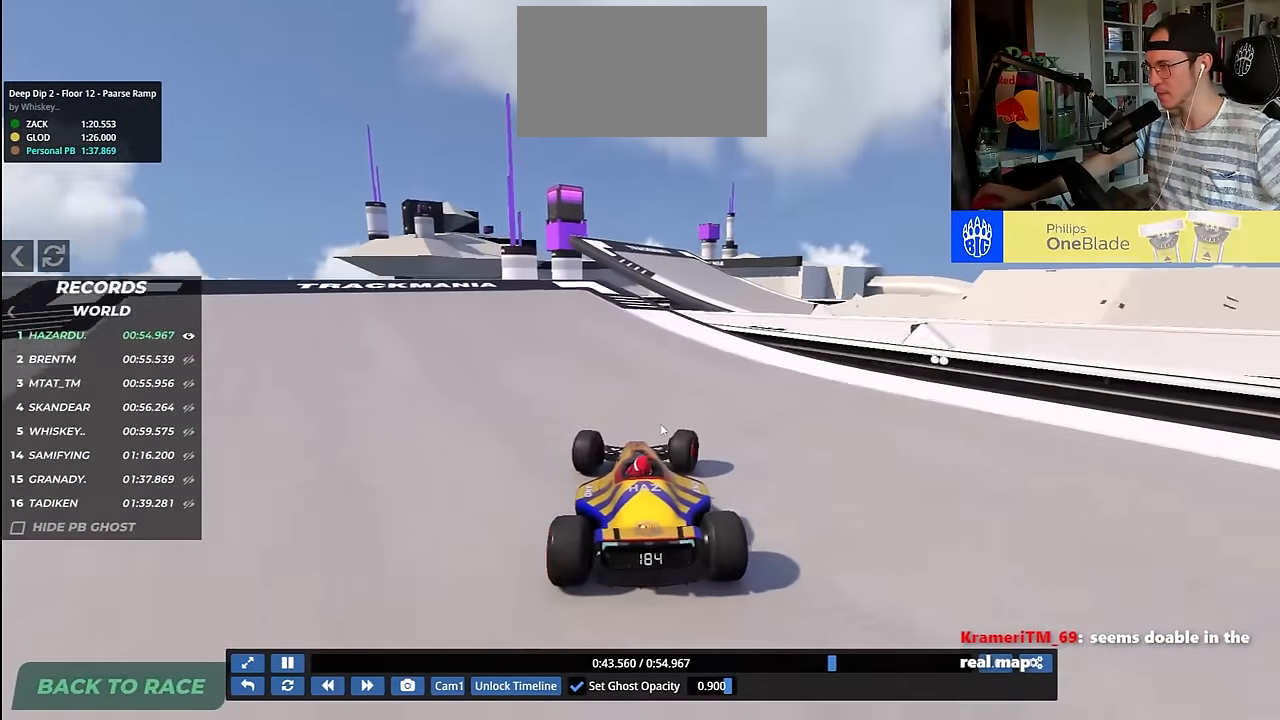
{"keys": ["up"], "events": [[200, "right", "up"], [267, "left", "down"], [333, "left", "up"]]}
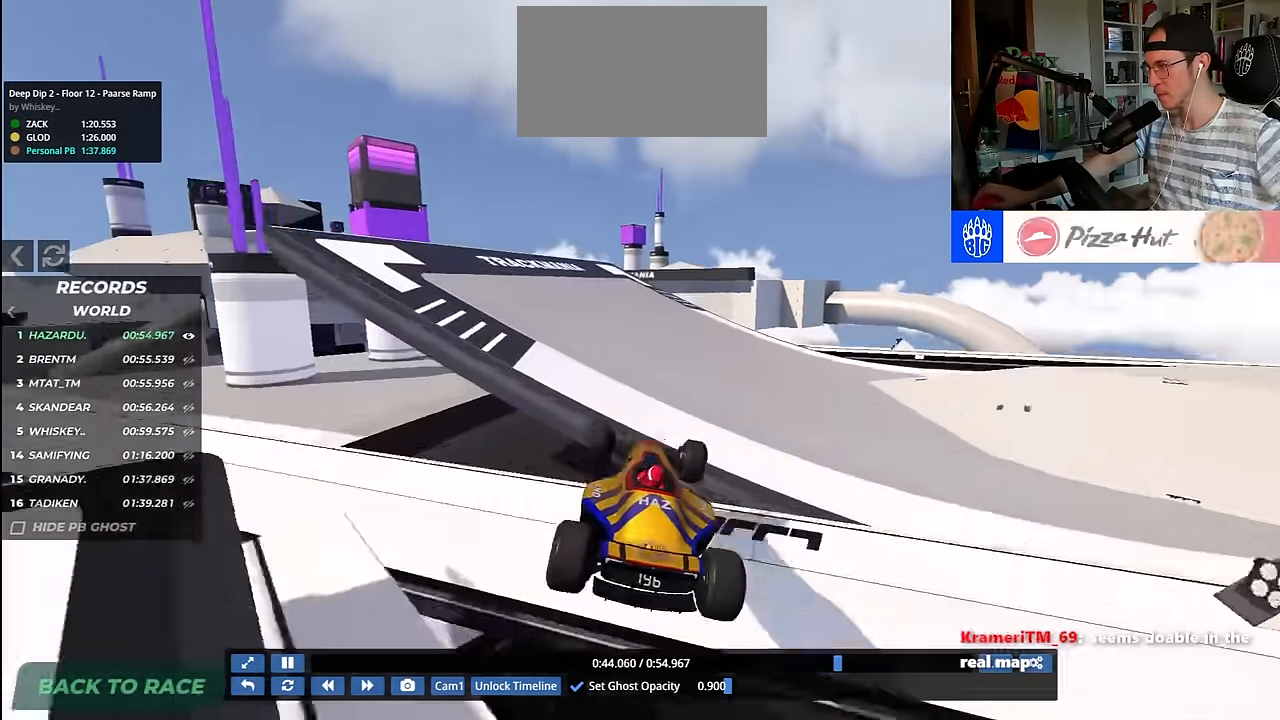
{"keys": ["up"], "events": [[67, "left", "down"], [483, "left", "up"]]}
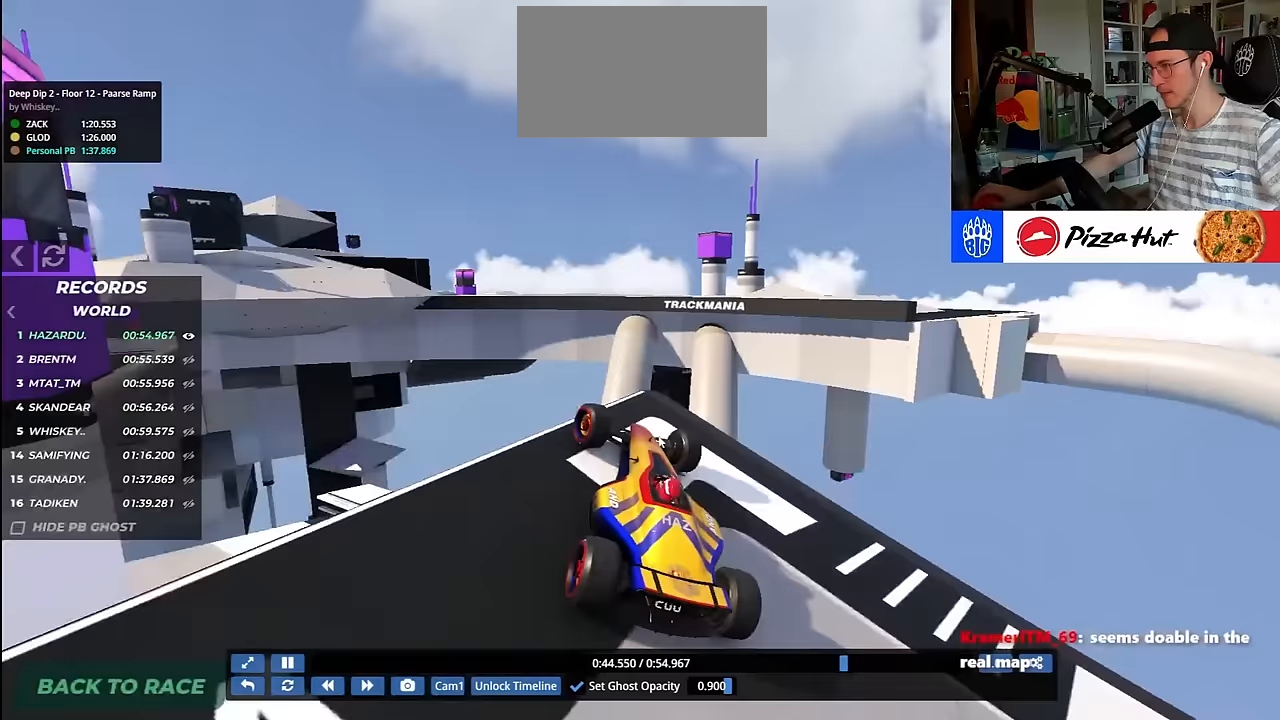
{"keys": ["up"], "events": []}
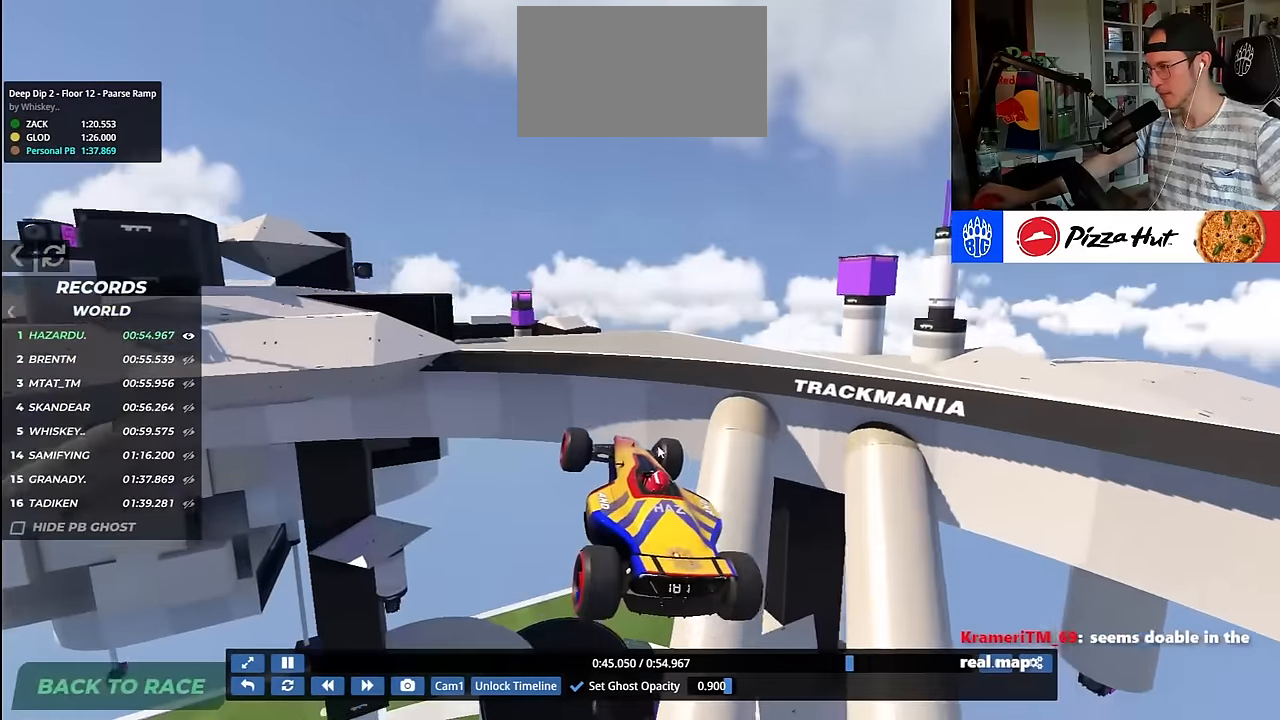
{"keys": ["right", "up"], "events": [[317, "right", "down"]]}